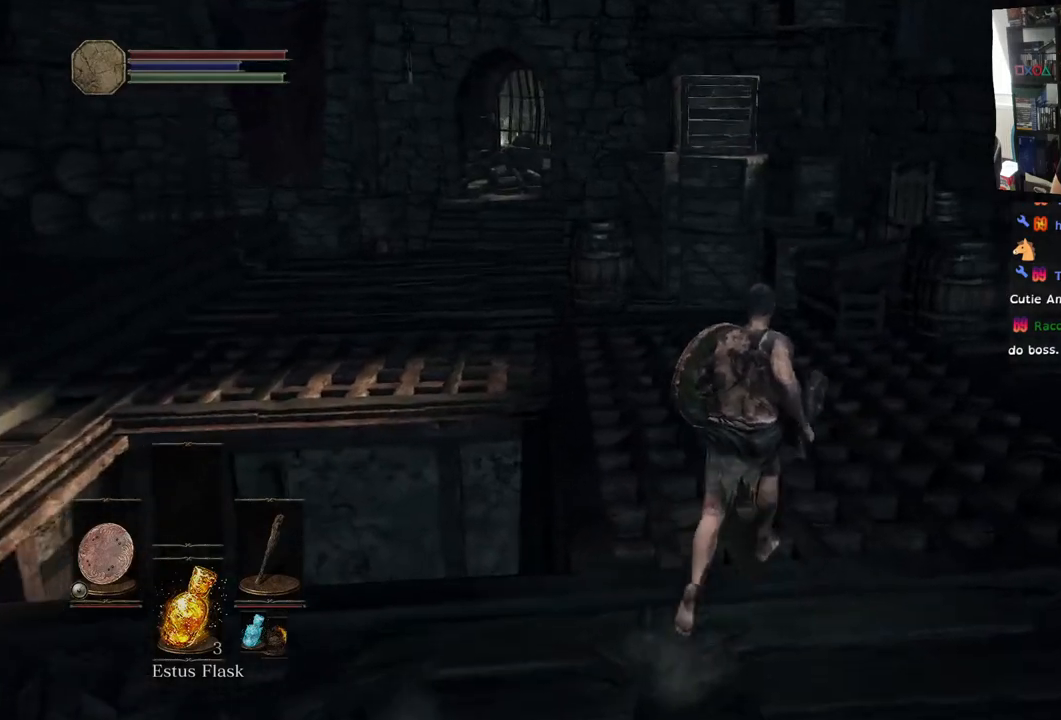
Gameplay with a controller (PlayStation layout); each line is a JSON object with the inputs held at the frame after it. "events" lists button and stick changes between this image and that frame as [ms after this image, input, new state], when the widget could be followed in between.
{"buttons": [], "left_stick": "up", "right_stick": "right", "events": [[17, "right_stick", "center"], [300, "right_stick", "right"]]}
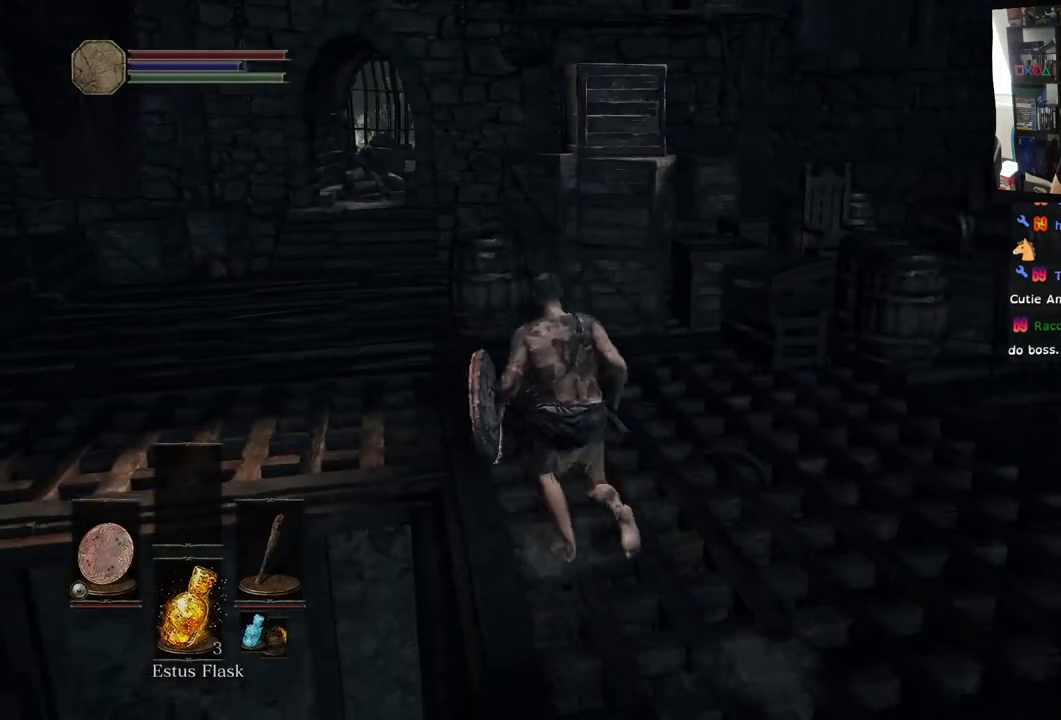
{"buttons": [], "left_stick": "up-left", "right_stick": "right", "events": [[67, "R3", "down"], [67, "right_stick", "center"], [167, "R3", "up"], [267, "left_stick", "up-left"], [433, "right_stick", "right"]]}
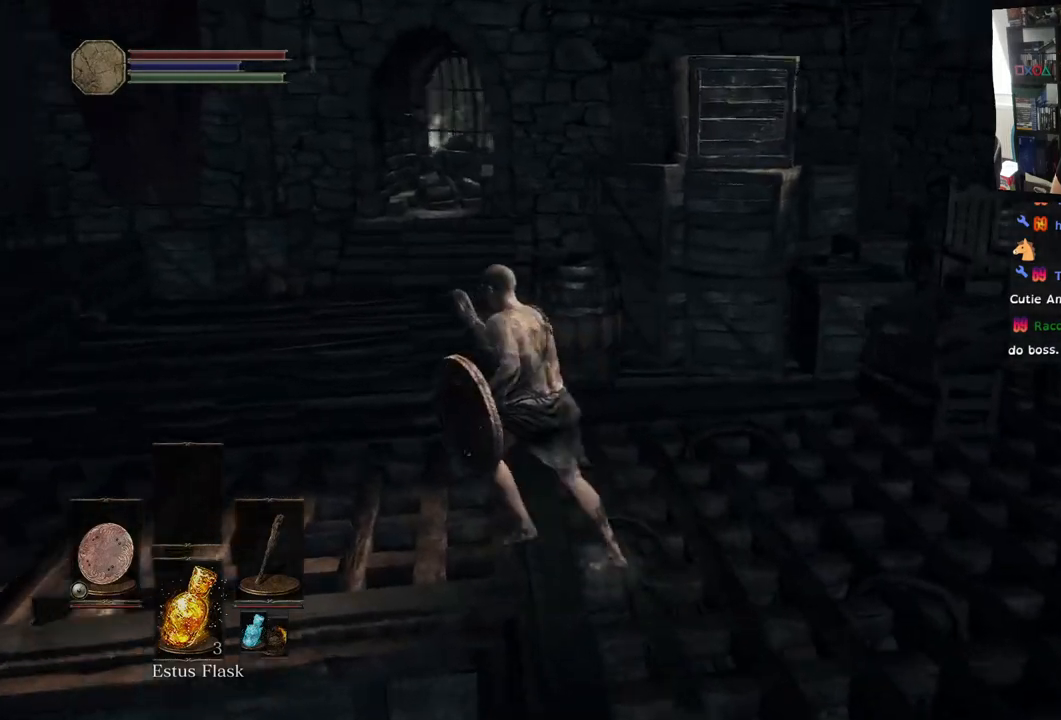
{"buttons": [], "left_stick": "up-left", "right_stick": "right", "events": []}
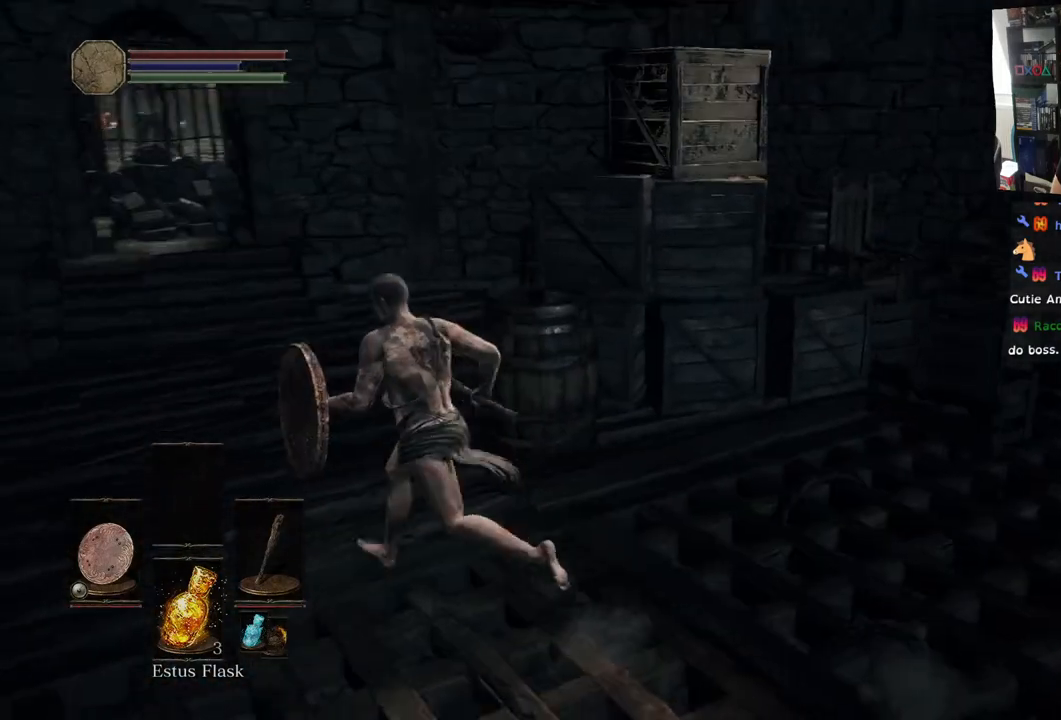
{"buttons": [], "left_stick": "up-left", "right_stick": "right", "events": []}
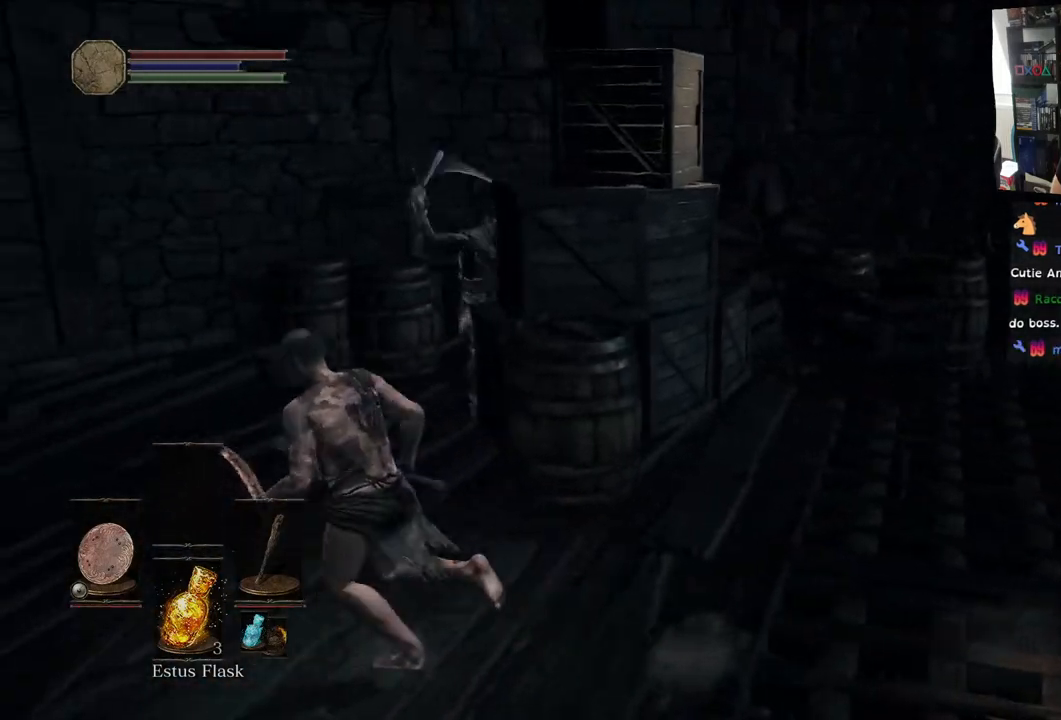
{"buttons": ["L1"], "left_stick": "up-left", "right_stick": "right", "events": [[183, "L1", "down"], [233, "right_stick", "up-right"], [383, "right_stick", "right"]]}
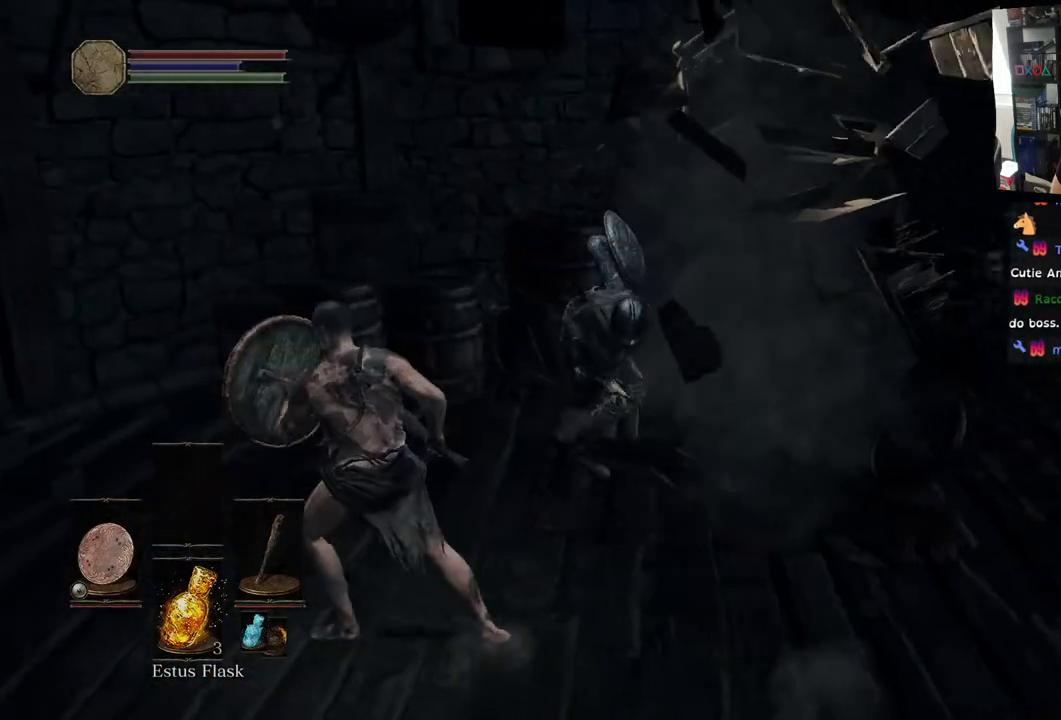
{"buttons": ["L1"], "left_stick": "up-left", "right_stick": "center", "events": [[50, "R3", "down"], [50, "right_stick", "center"], [200, "R3", "up"]]}
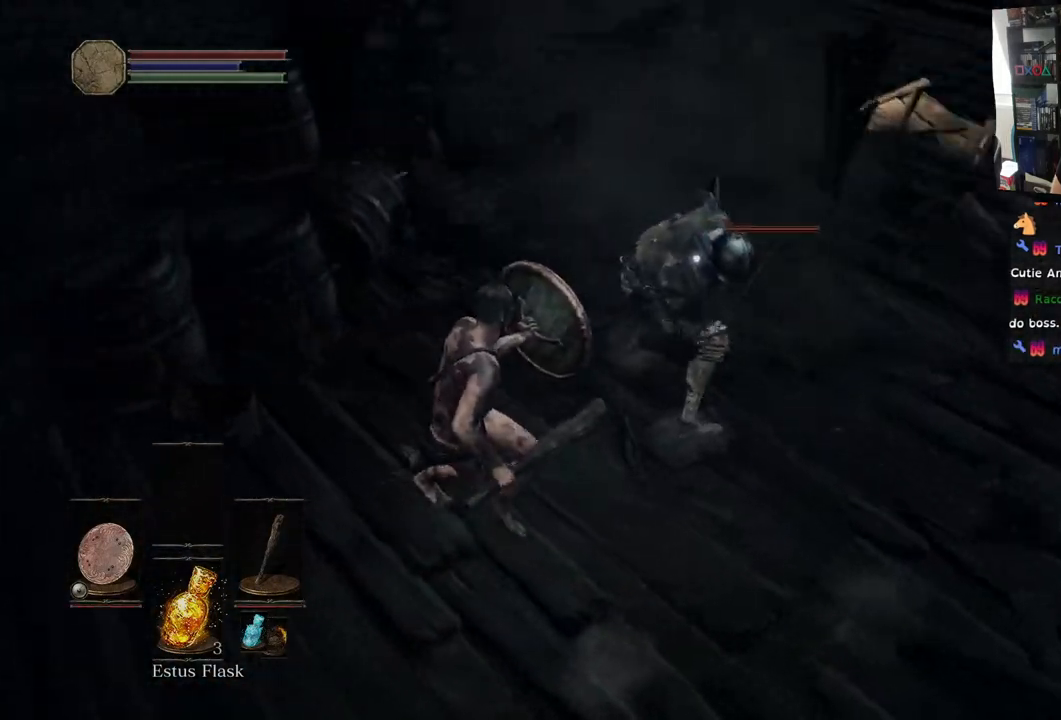
{"buttons": [], "left_stick": "up-left", "right_stick": "center", "events": [[167, "L1", "up"]]}
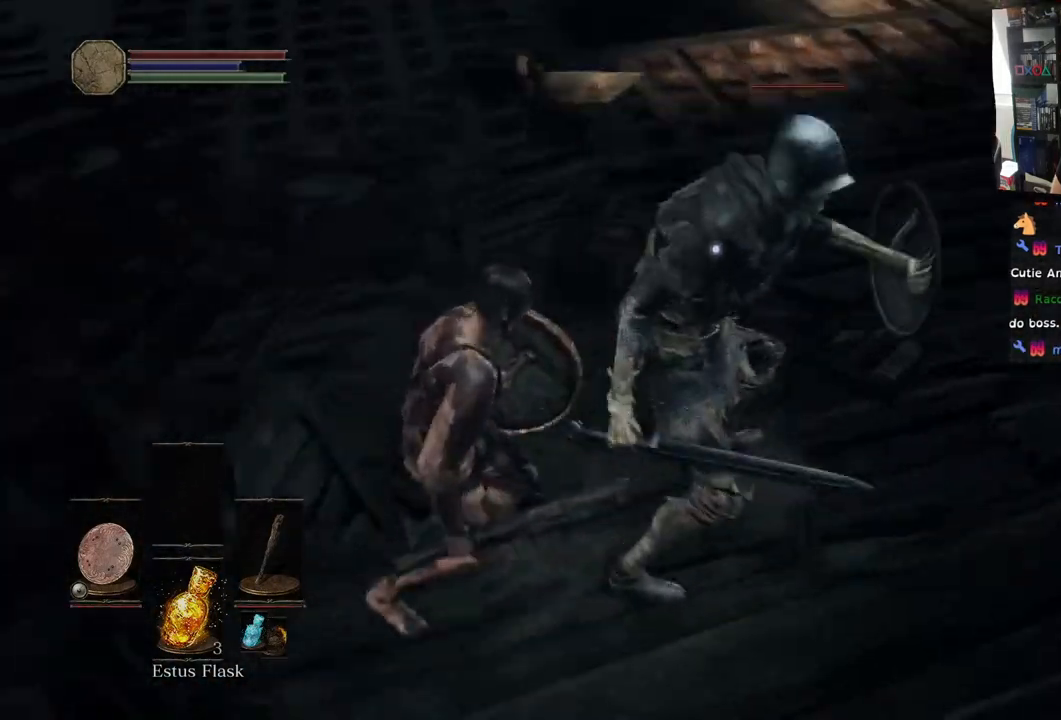
{"buttons": [], "left_stick": "up", "right_stick": "center", "events": [[133, "L1", "down"], [317, "L1", "up"], [333, "R1", "down"], [433, "R1", "up"], [433, "left_stick", "up"]]}
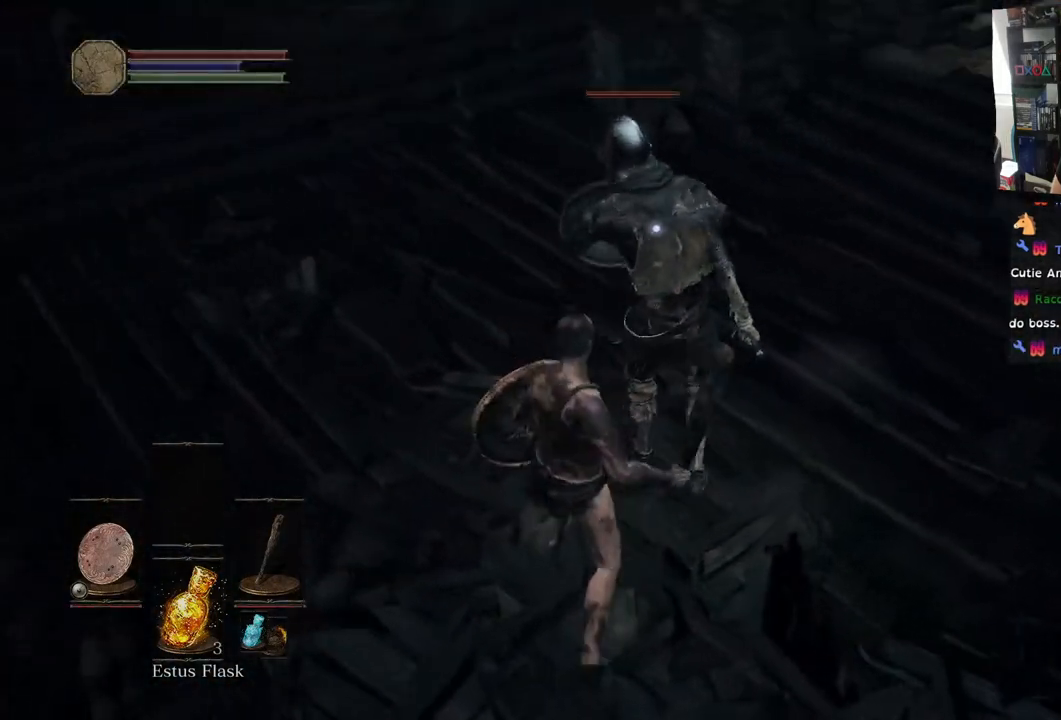
{"buttons": [], "left_stick": "center", "right_stick": "center", "events": [[17, "R1", "down"], [133, "left_stick", "center"], [183, "R1", "up"]]}
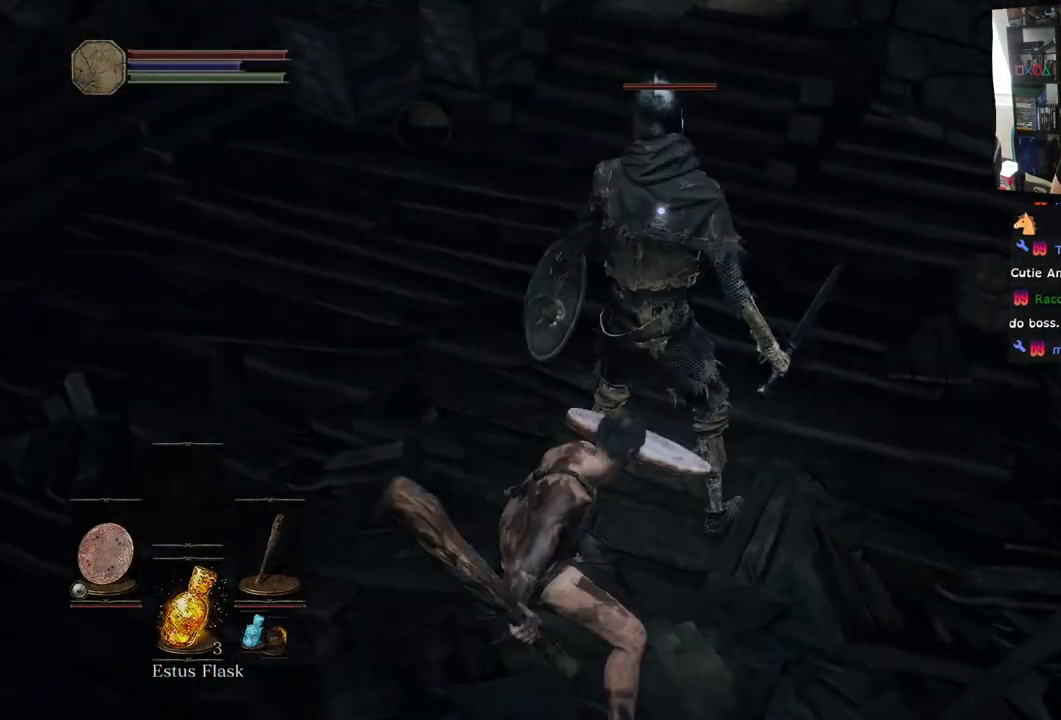
{"buttons": [], "left_stick": "center", "right_stick": "center", "events": []}
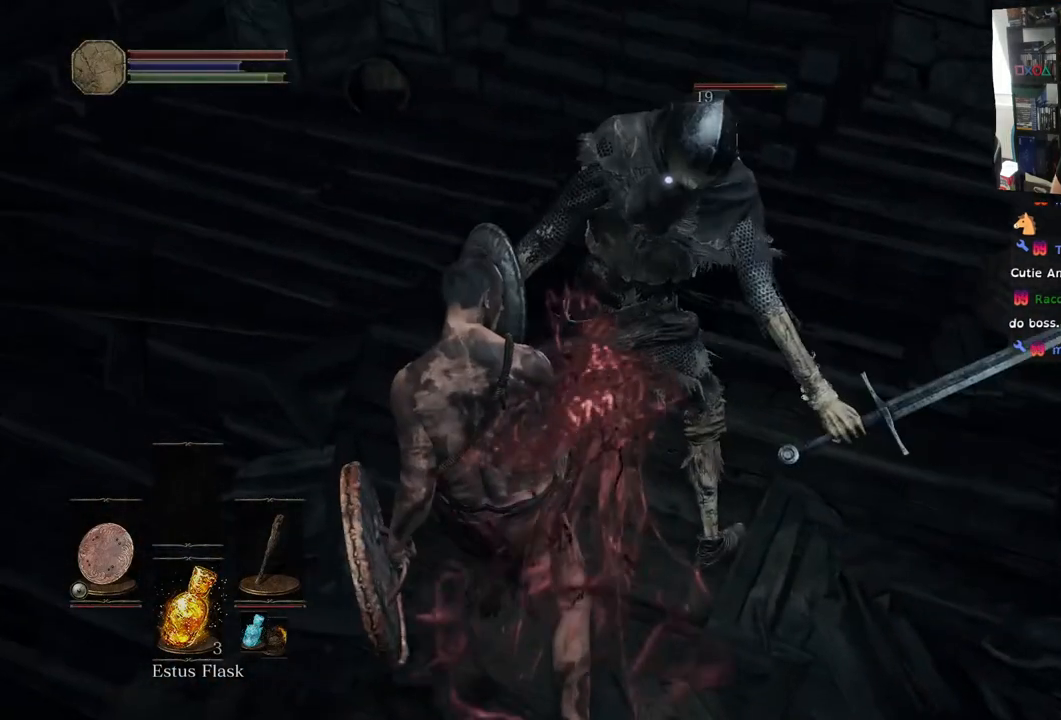
{"buttons": [], "left_stick": "center", "right_stick": "center", "events": []}
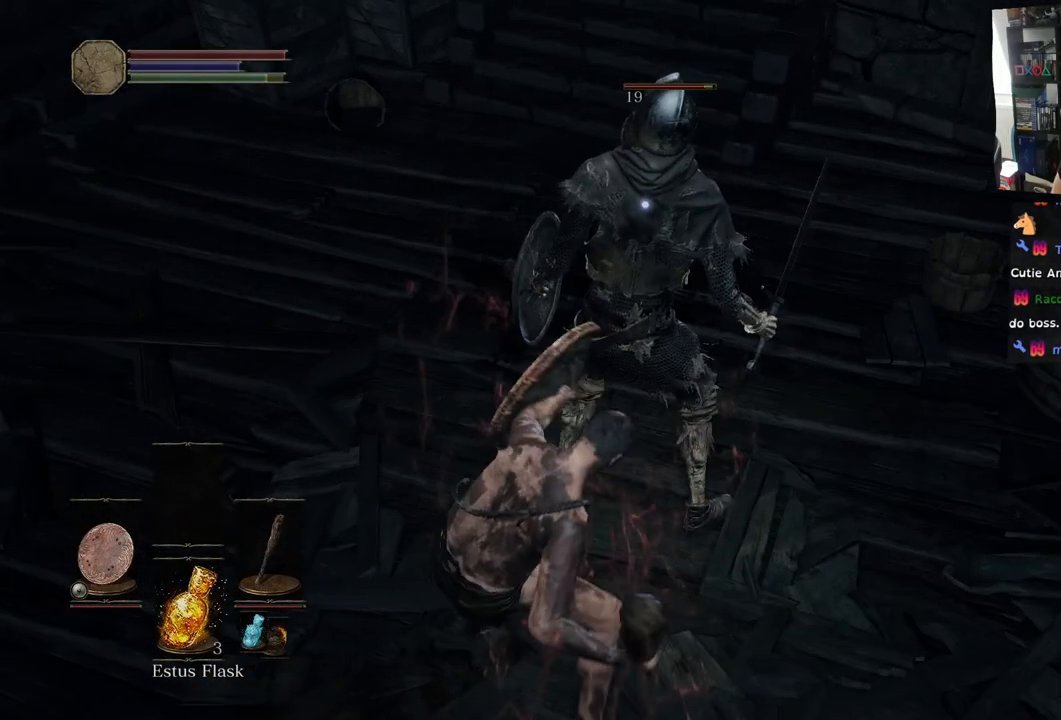
{"buttons": [], "left_stick": "center", "right_stick": "center", "events": []}
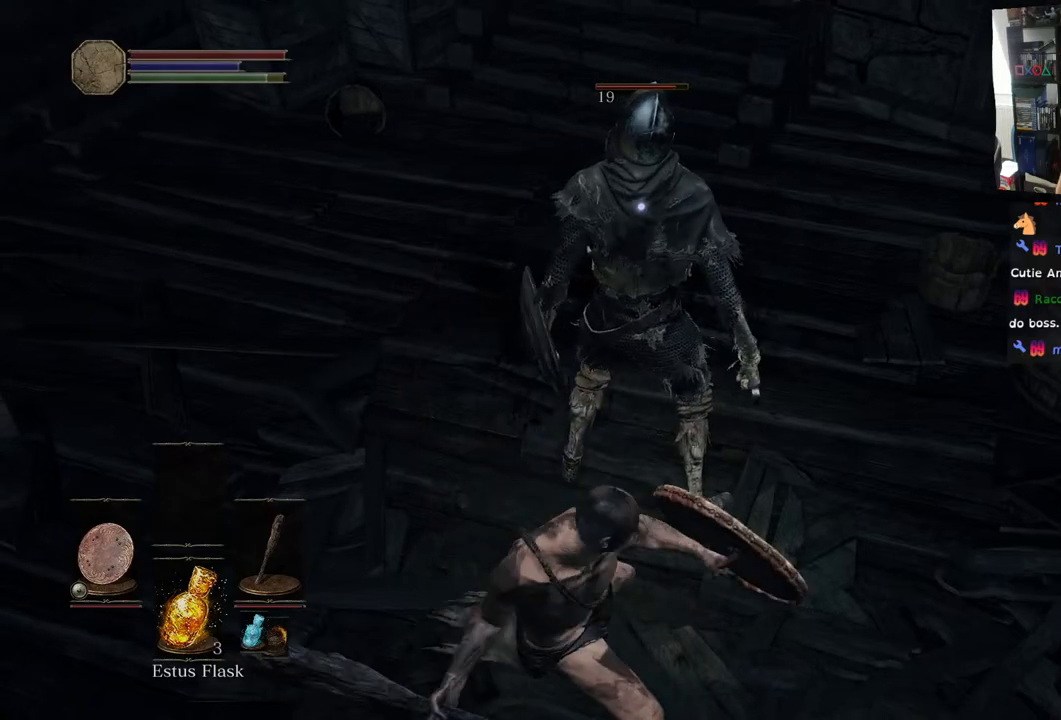
{"buttons": [], "left_stick": "center", "right_stick": "center", "events": []}
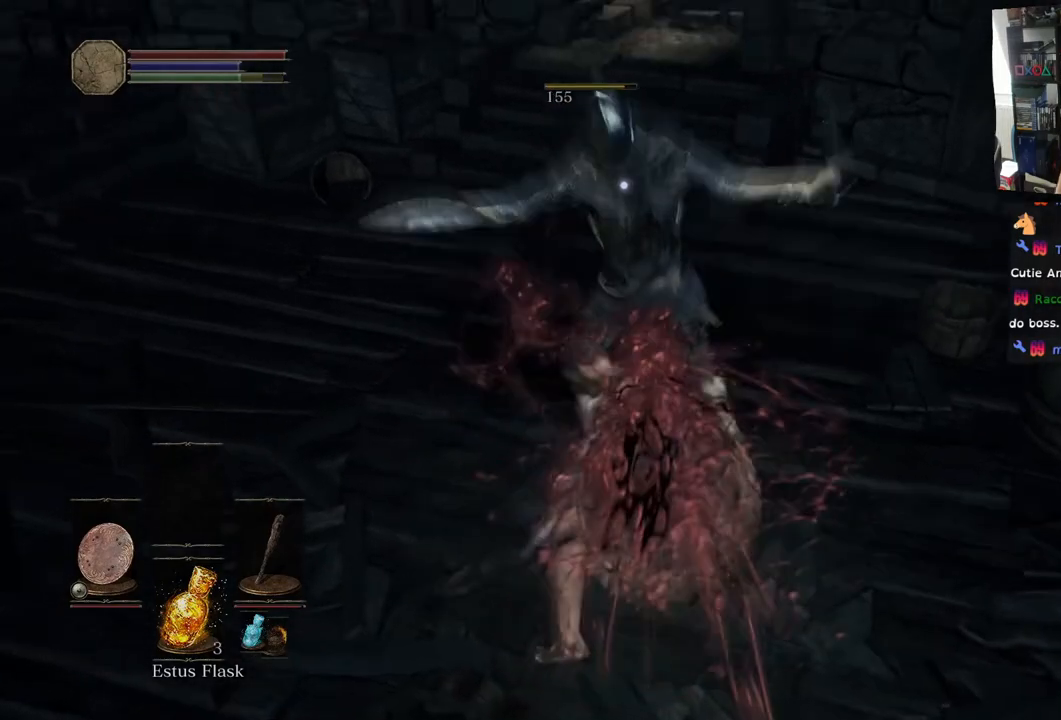
{"buttons": [], "left_stick": "center", "right_stick": "center", "events": []}
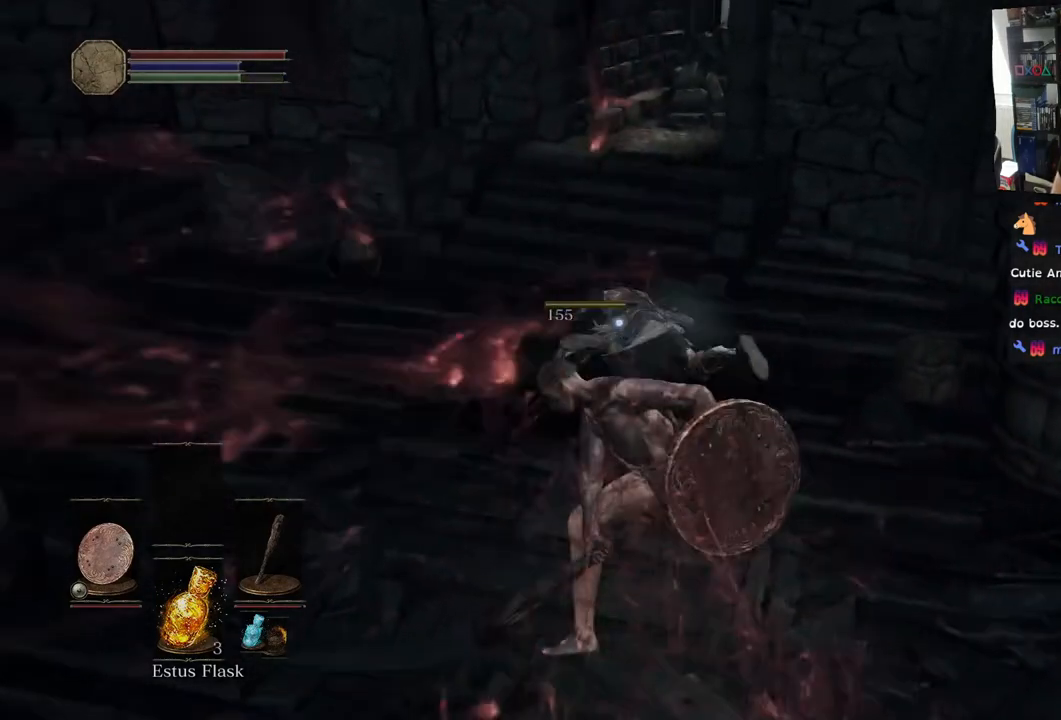
{"buttons": [], "left_stick": "up", "right_stick": "center", "events": [[183, "right_stick", "left"], [383, "left_stick", "up"], [400, "right_stick", "center"]]}
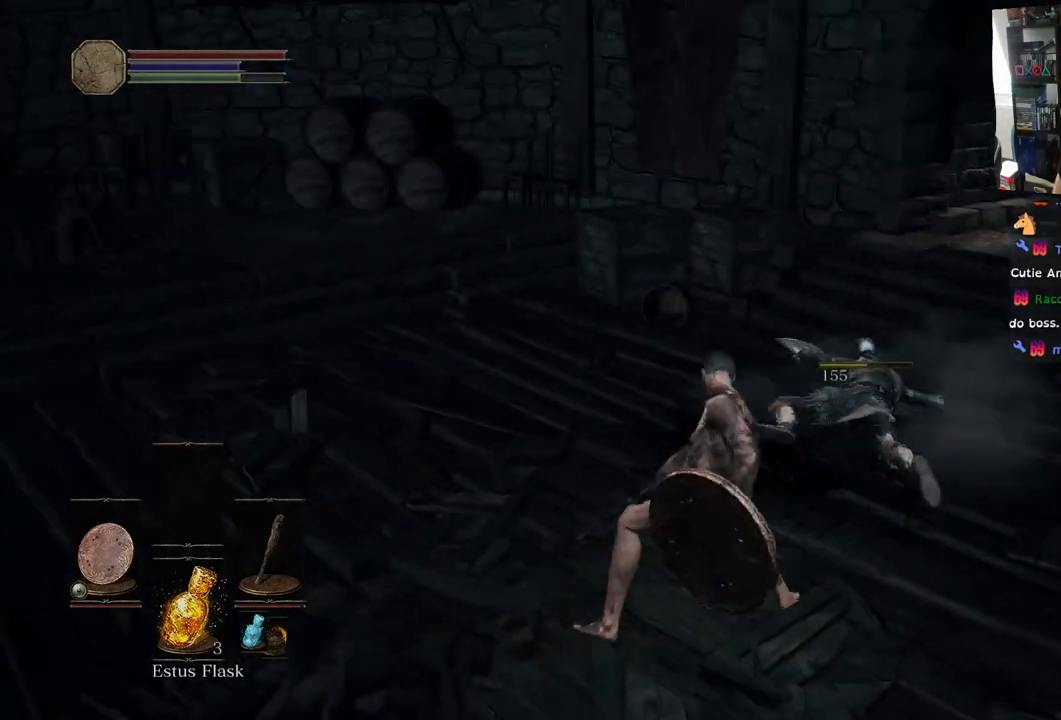
{"buttons": [], "left_stick": "up", "right_stick": "down", "events": [[267, "right_stick", "down"]]}
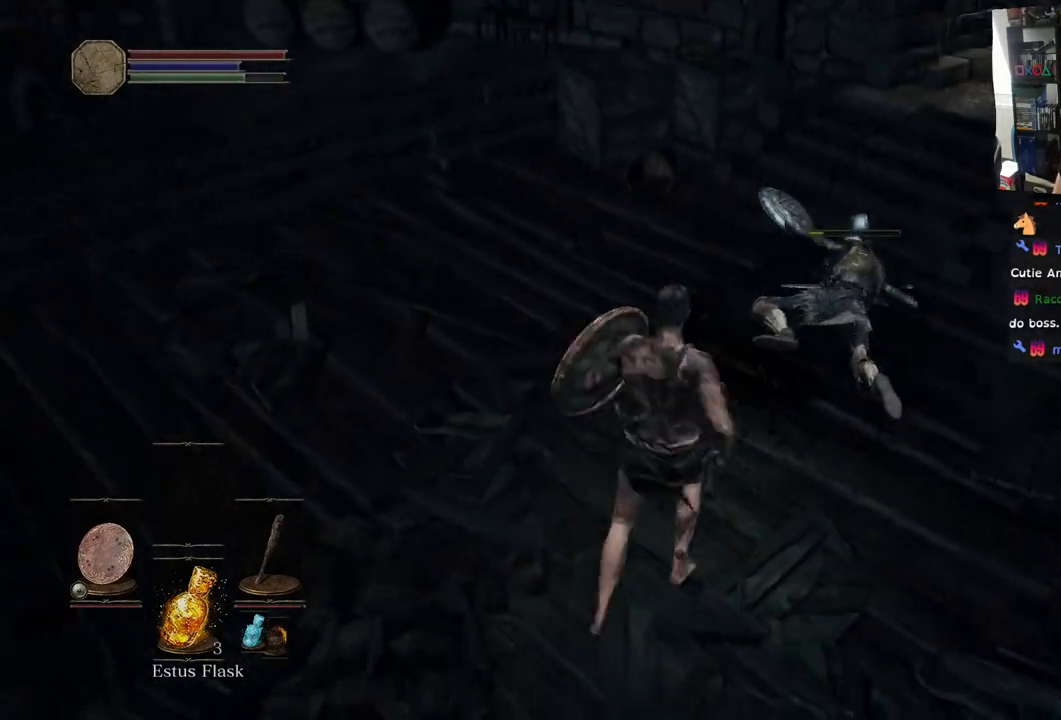
{"buttons": [], "left_stick": "up-right", "right_stick": "right", "events": [[33, "left_stick", "up-right"], [317, "right_stick", "right"]]}
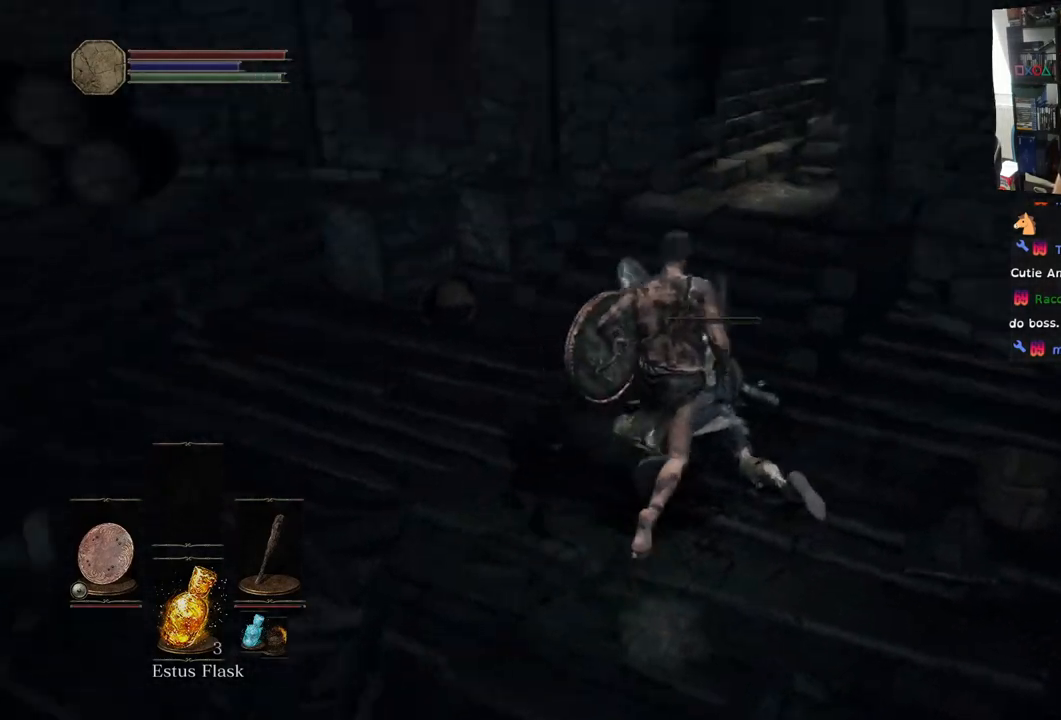
{"buttons": [], "left_stick": "down-left", "right_stick": "right", "events": [[183, "left_stick", "up"], [483, "left_stick", "down-left"]]}
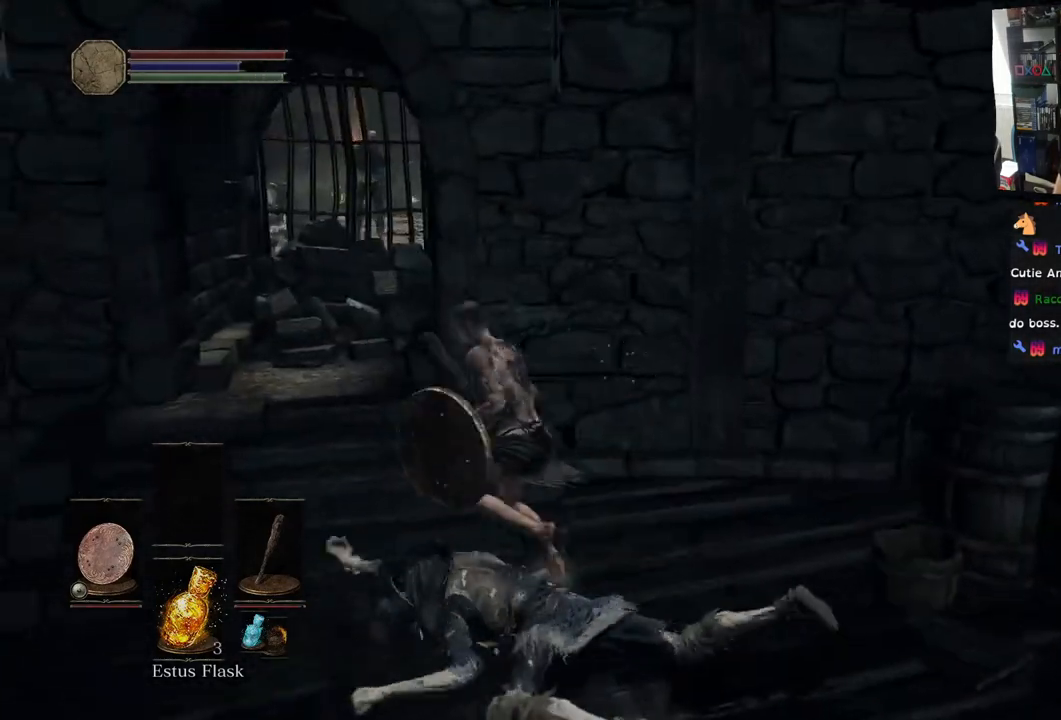
{"buttons": [], "left_stick": "right", "right_stick": "right", "events": [[100, "left_stick", "down-right"], [483, "left_stick", "right"]]}
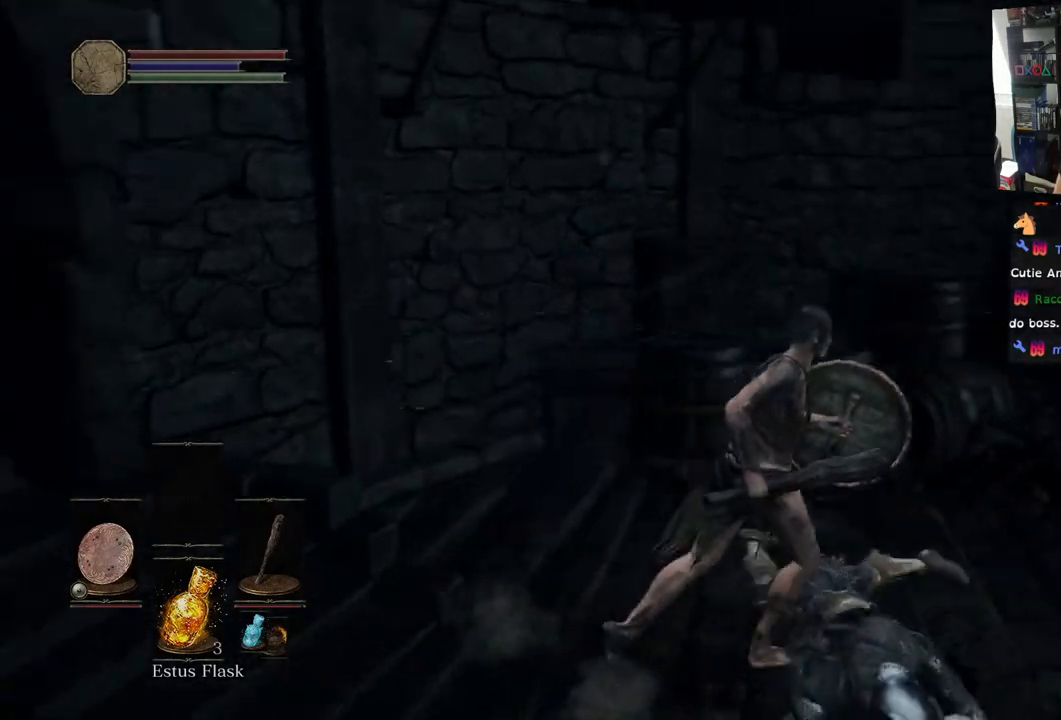
{"buttons": ["CIRCLE"], "left_stick": "up-right", "right_stick": "up-right", "events": [[117, "left_stick", "up-right"], [183, "right_stick", "up-right"], [350, "CIRCLE", "down"]]}
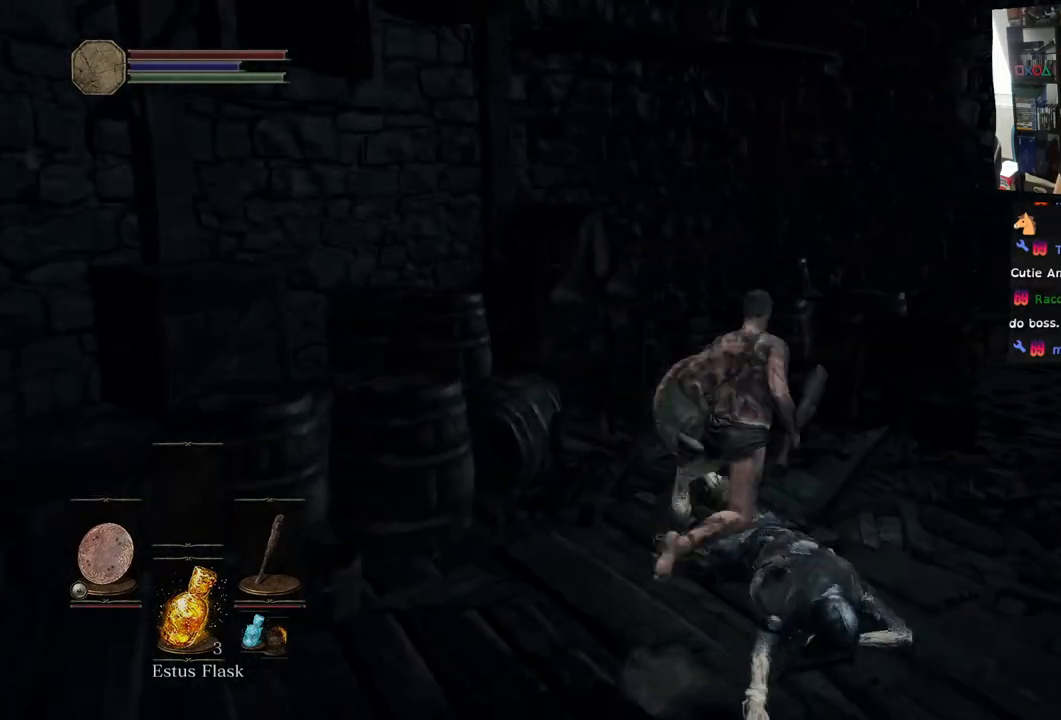
{"buttons": [], "left_stick": "up-right", "right_stick": "down-right", "events": [[217, "CIRCLE", "up"], [433, "right_stick", "down-right"]]}
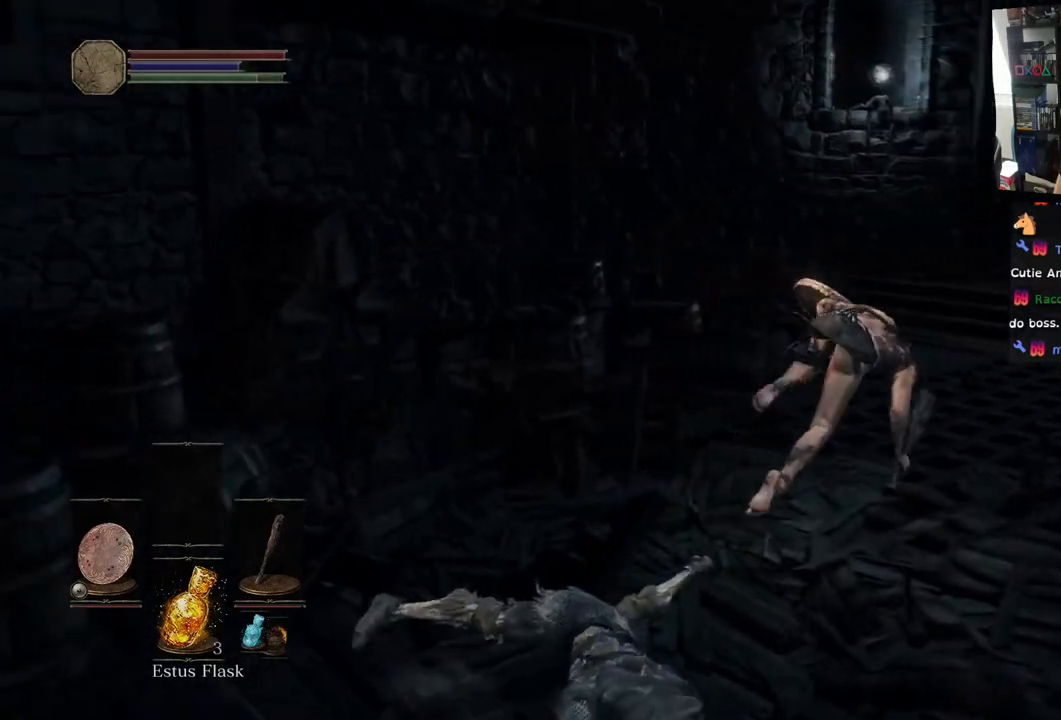
{"buttons": [], "left_stick": "up-right", "right_stick": "right", "events": [[350, "right_stick", "right"]]}
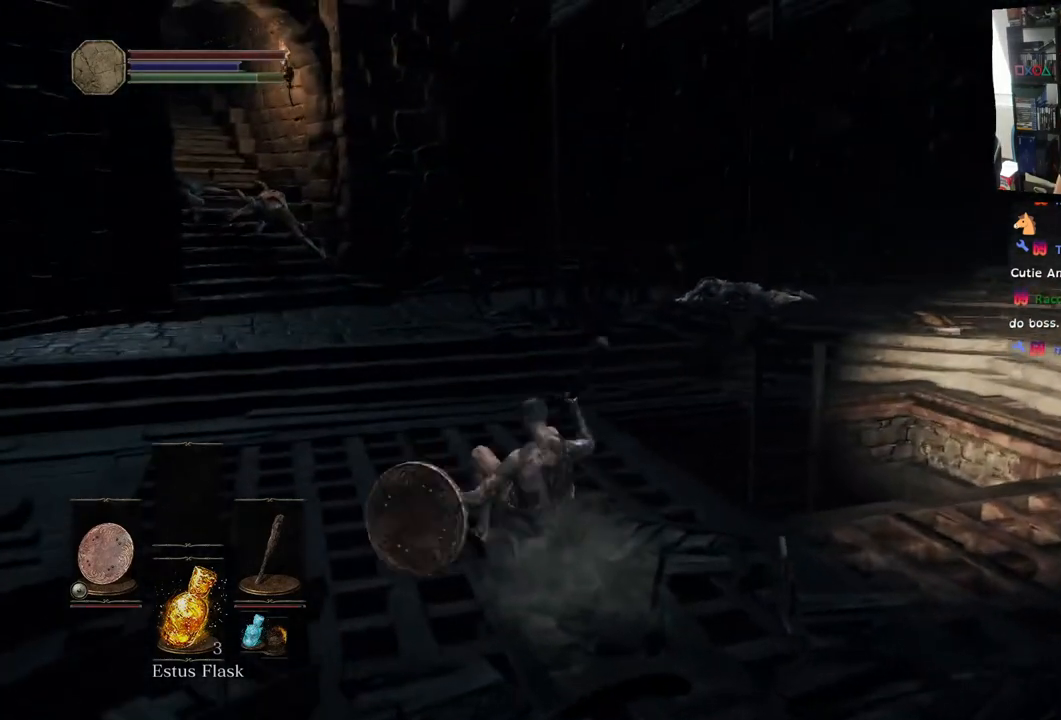
{"buttons": [], "left_stick": "up", "right_stick": "center", "events": [[83, "left_stick", "up"], [267, "right_stick", "down-right"], [500, "right_stick", "center"]]}
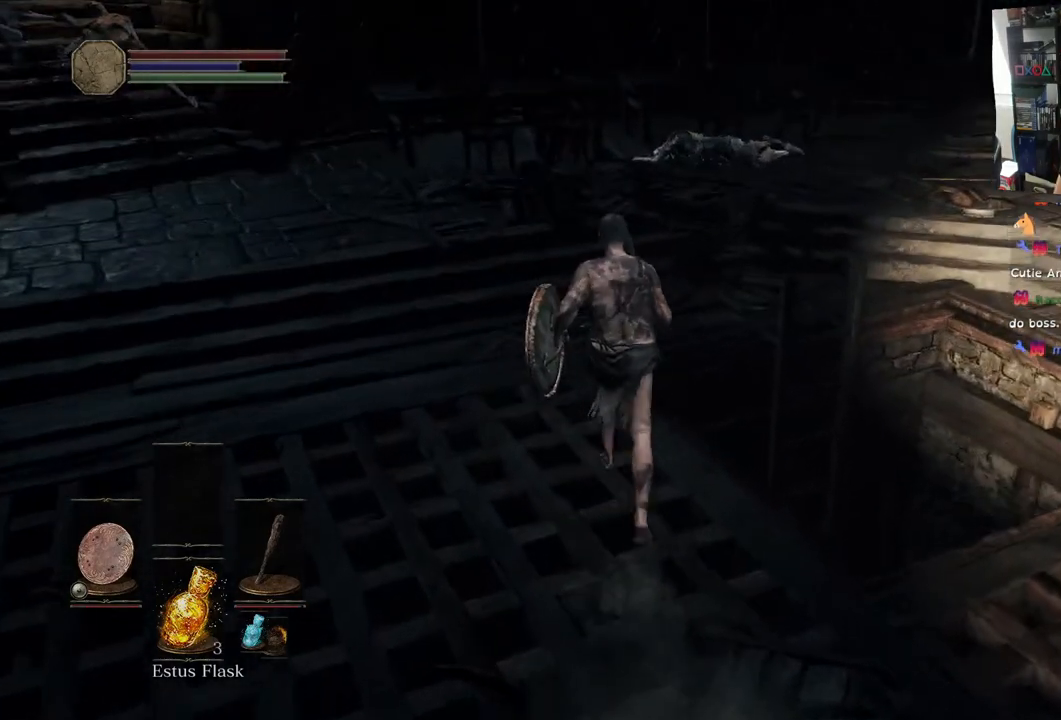
{"buttons": [], "left_stick": "up", "right_stick": "down-right", "events": [[383, "right_stick", "down-right"]]}
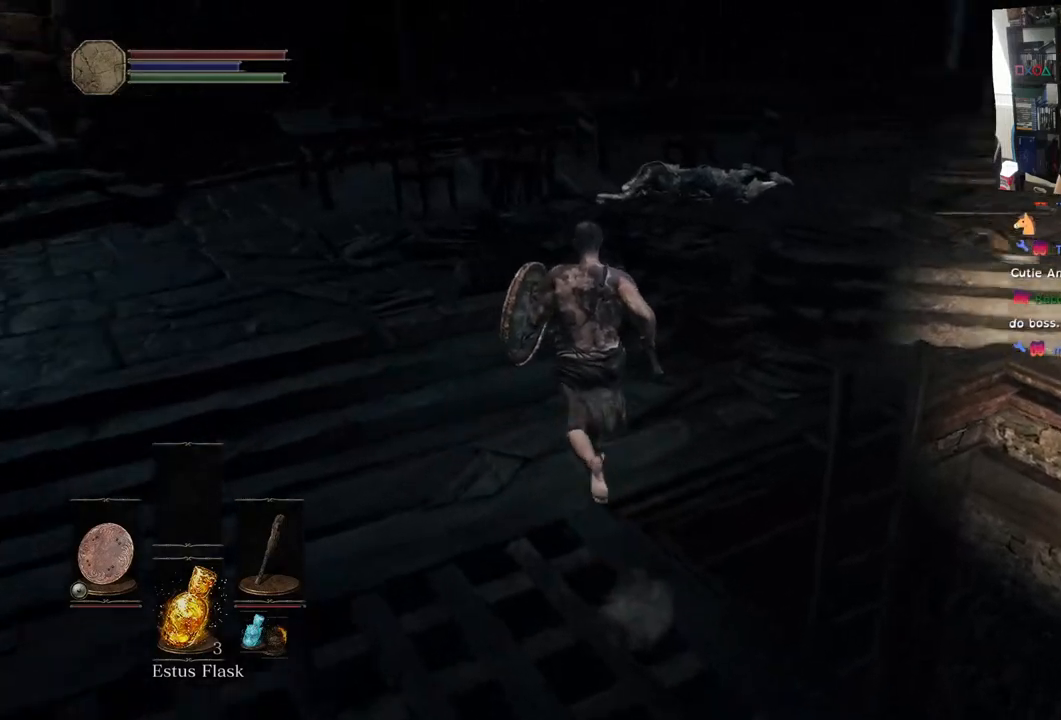
{"buttons": [], "left_stick": "up-right", "right_stick": "right", "events": [[417, "left_stick", "up-right"], [467, "right_stick", "right"]]}
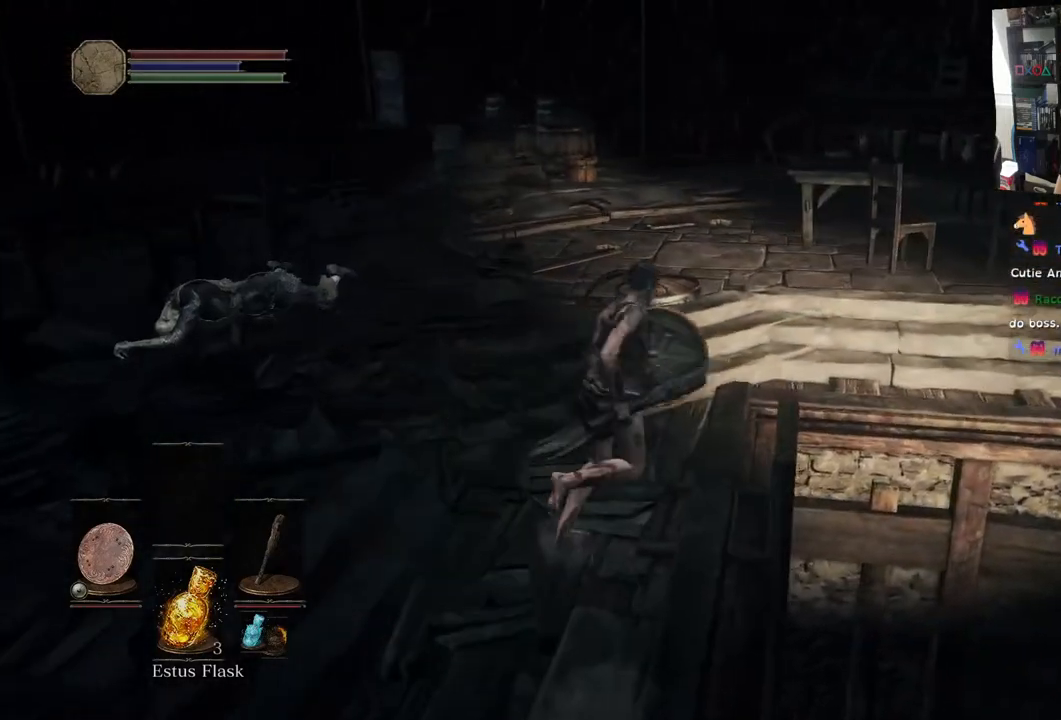
{"buttons": [], "left_stick": "center", "right_stick": "left", "events": [[67, "left_stick", "center"], [117, "CROSS", "down"], [217, "CROSS", "up"], [400, "right_stick", "left"]]}
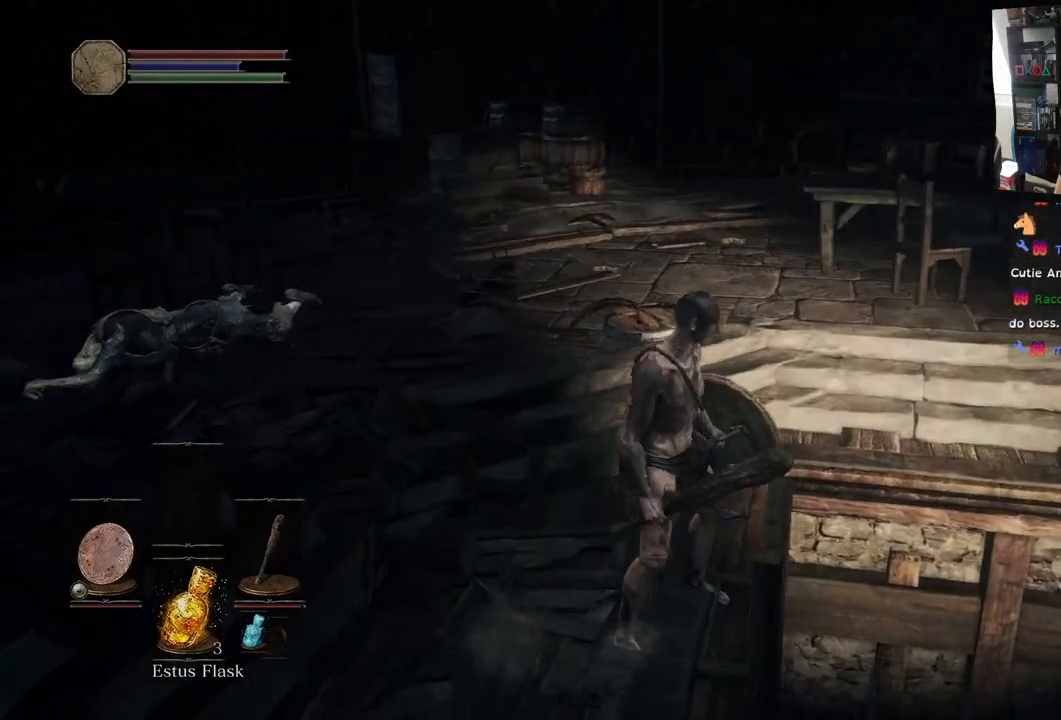
{"buttons": [], "left_stick": "down", "right_stick": "center", "events": [[183, "left_stick", "down"], [383, "right_stick", "down"], [500, "right_stick", "center"]]}
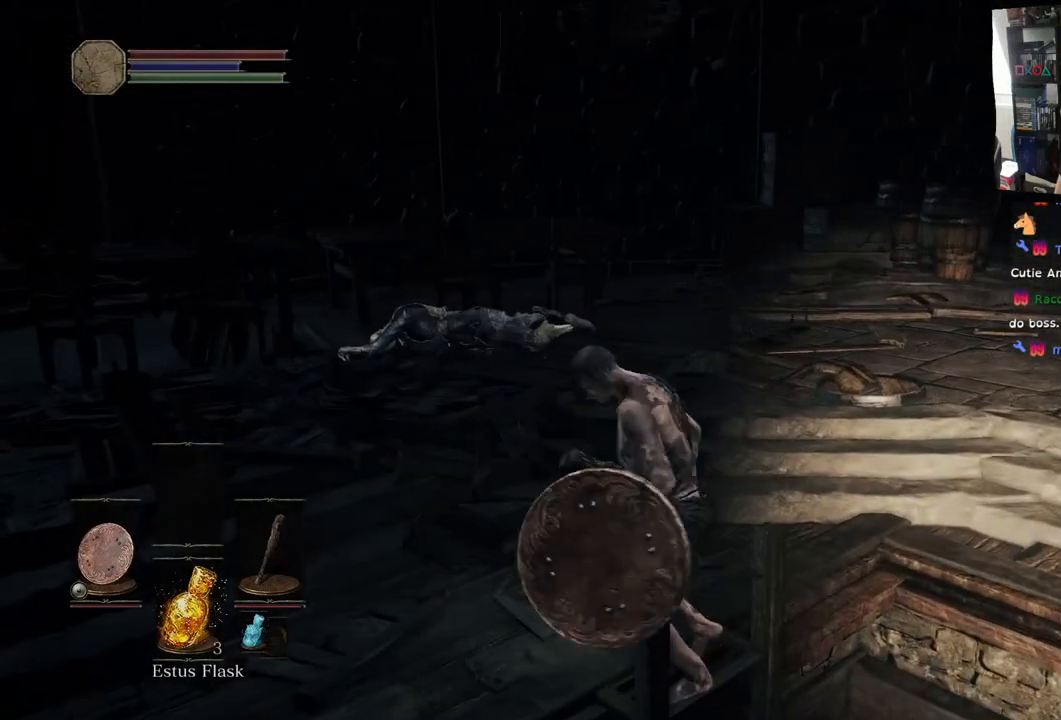
{"buttons": [], "left_stick": "down", "right_stick": "left", "events": [[83, "right_stick", "left"], [133, "right_stick", "center"], [317, "right_stick", "left"]]}
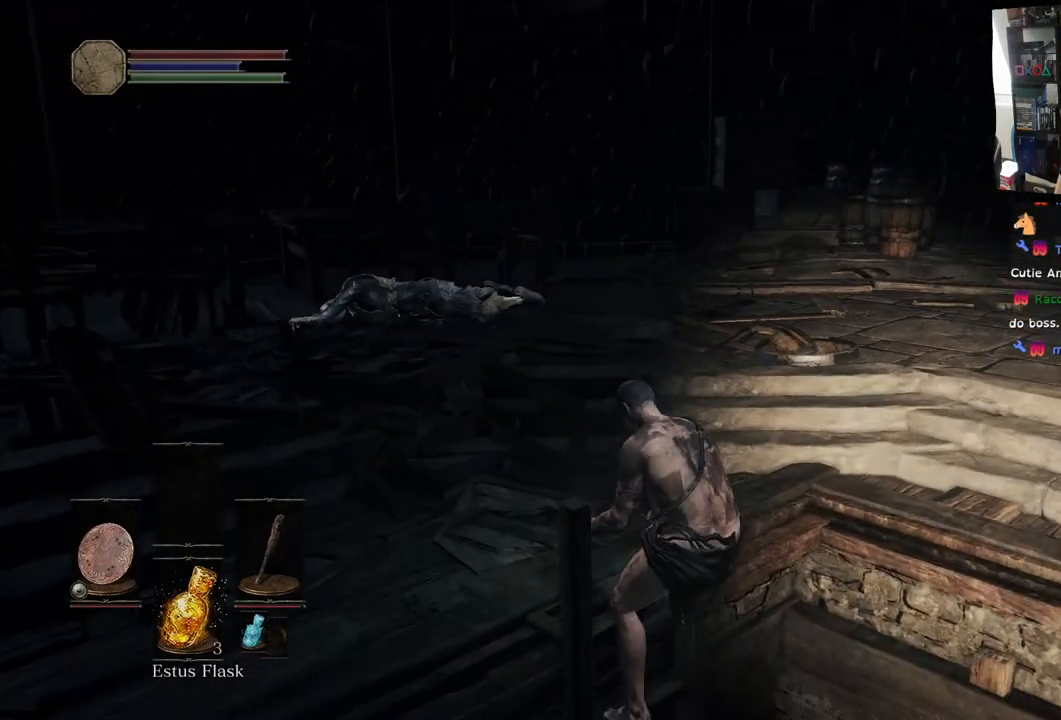
{"buttons": [], "left_stick": "down", "right_stick": "down-left", "events": [[217, "right_stick", "center"], [283, "right_stick", "up-left"], [417, "right_stick", "down-left"]]}
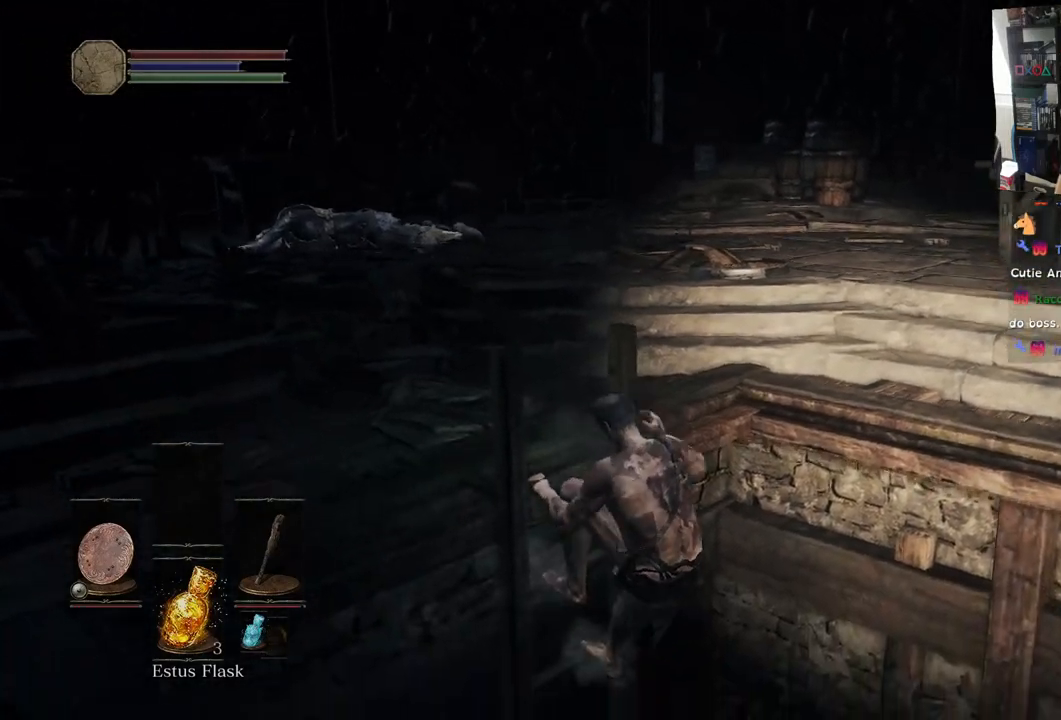
{"buttons": [], "left_stick": "down", "right_stick": "center", "events": [[333, "right_stick", "center"]]}